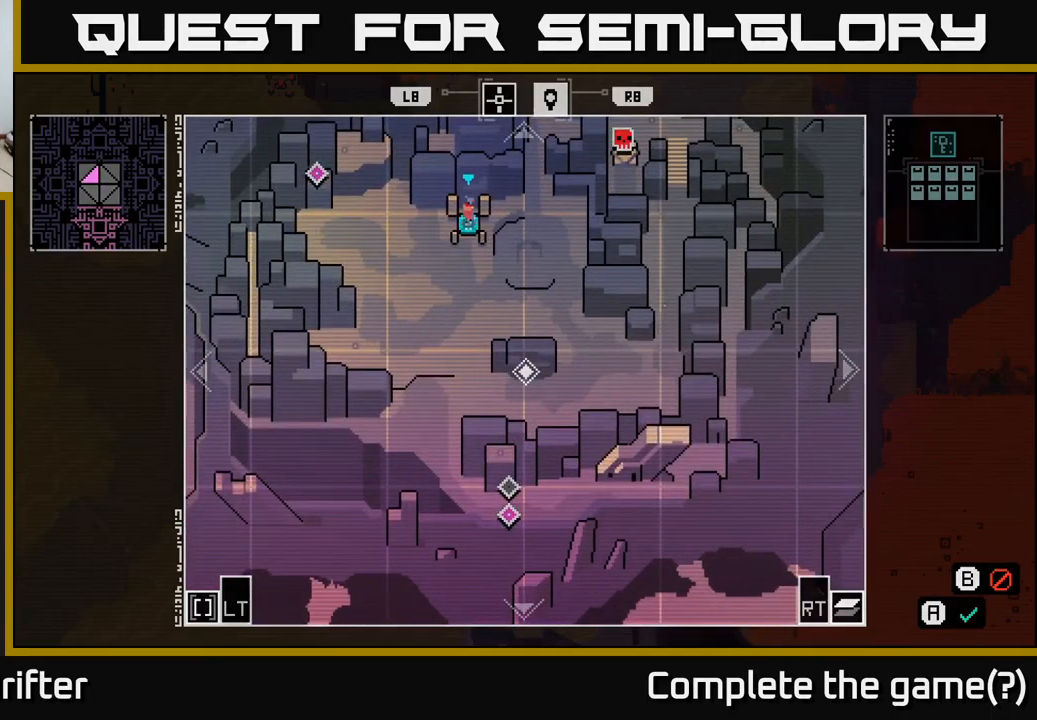
Gameplay with a controller (Xbox layout); each line is a JSON object with the inputs held at the frame after it. "events" lists button and stick changes between this image and that frame as [ms after this image, input, new state], when the widget could be followed in between.
{"buttons": [], "left_stick": "center", "right_stick": "center", "events": []}
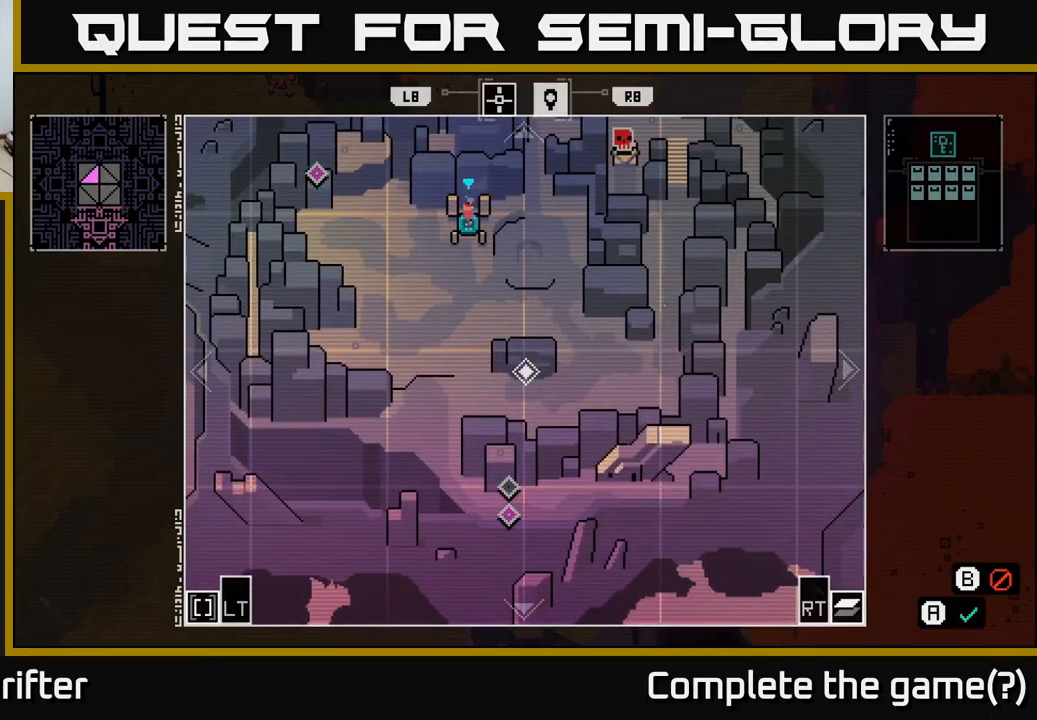
{"buttons": [], "left_stick": "center", "right_stick": "center", "events": []}
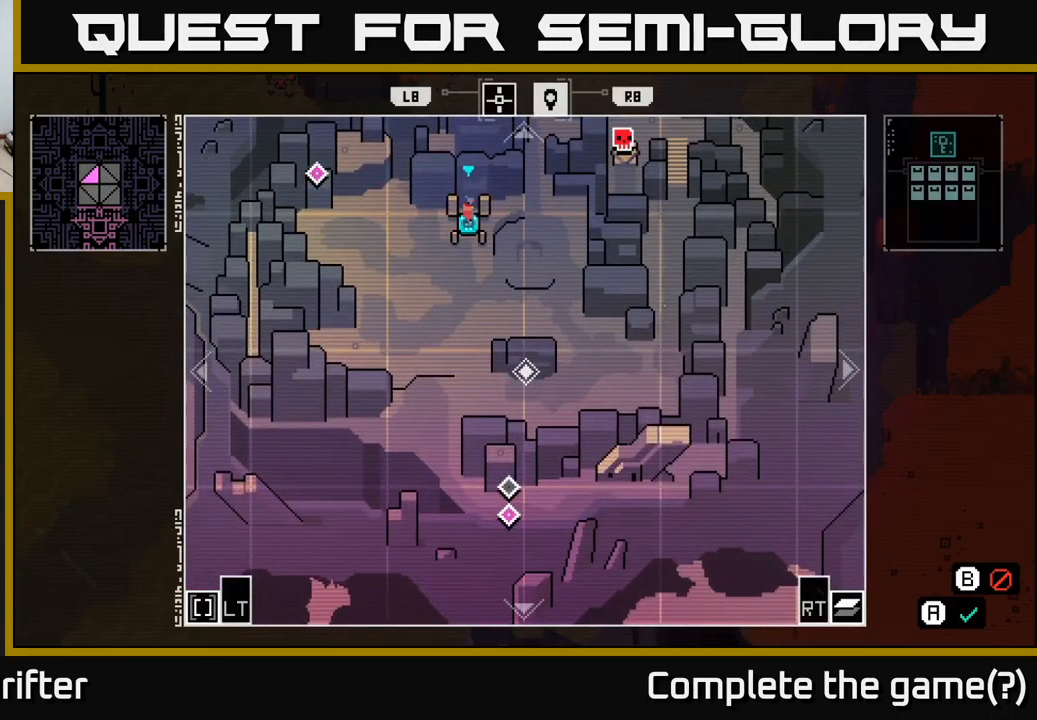
{"buttons": [], "left_stick": "center", "right_stick": "center", "events": []}
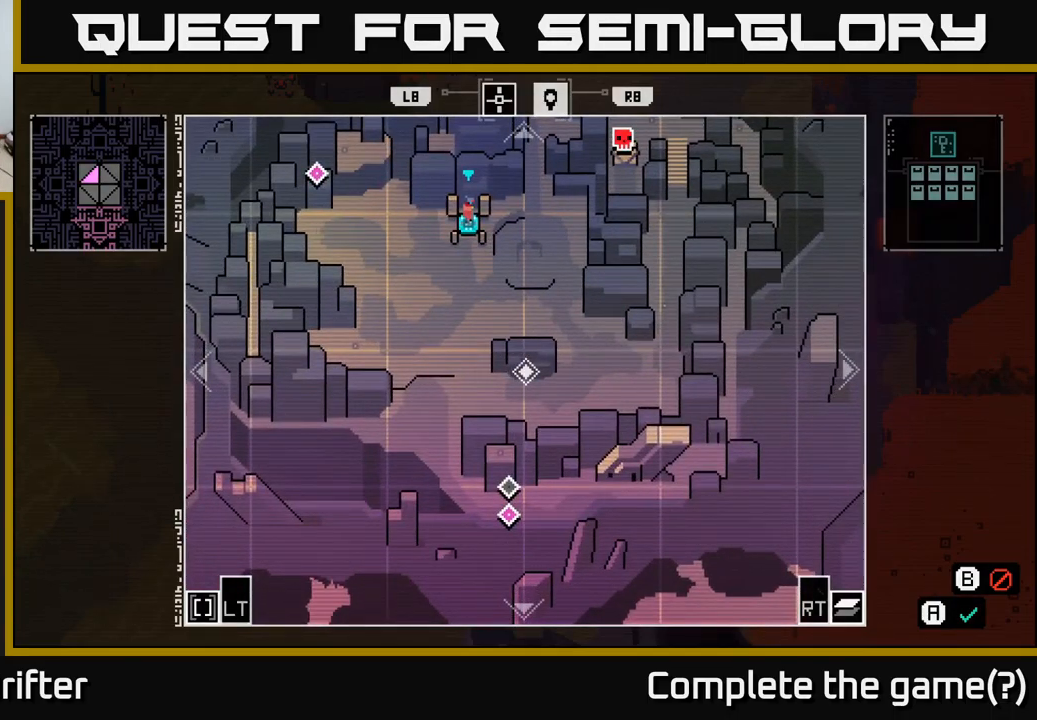
{"buttons": [], "left_stick": "center", "right_stick": "center", "events": []}
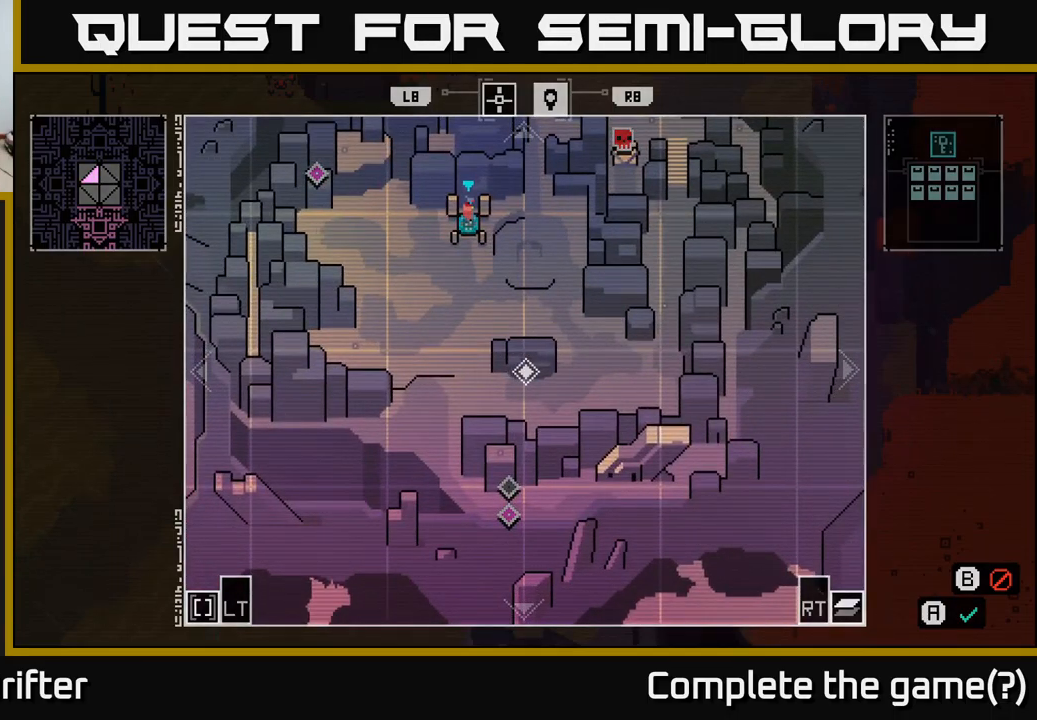
{"buttons": [], "left_stick": "up-right", "right_stick": "center", "events": [[483, "left_stick", "up-right"]]}
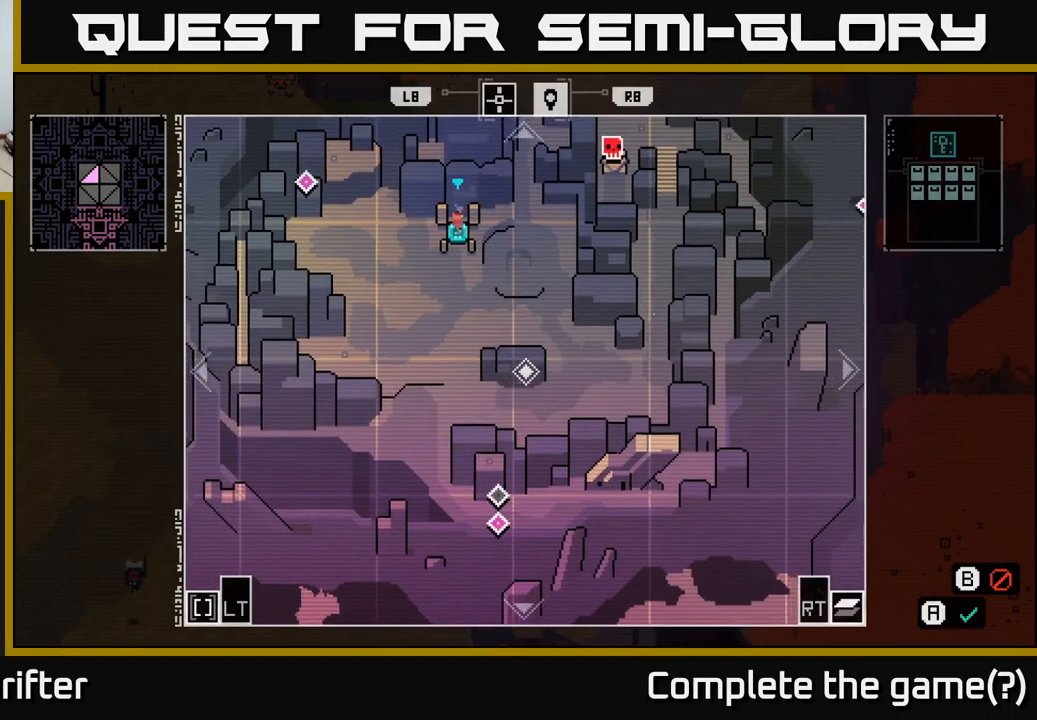
{"buttons": [], "left_stick": "center", "right_stick": "center", "events": [[317, "left_stick", "center"]]}
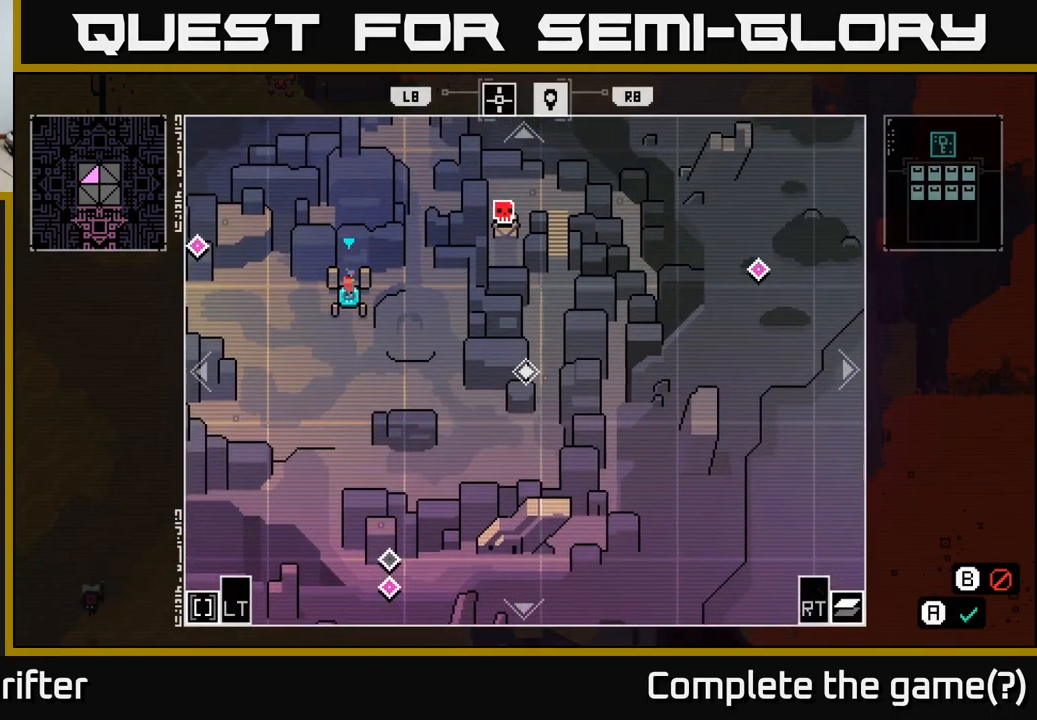
{"buttons": [], "left_stick": "center", "right_stick": "center", "events": [[33, "left_stick", "up-left"], [333, "left_stick", "center"]]}
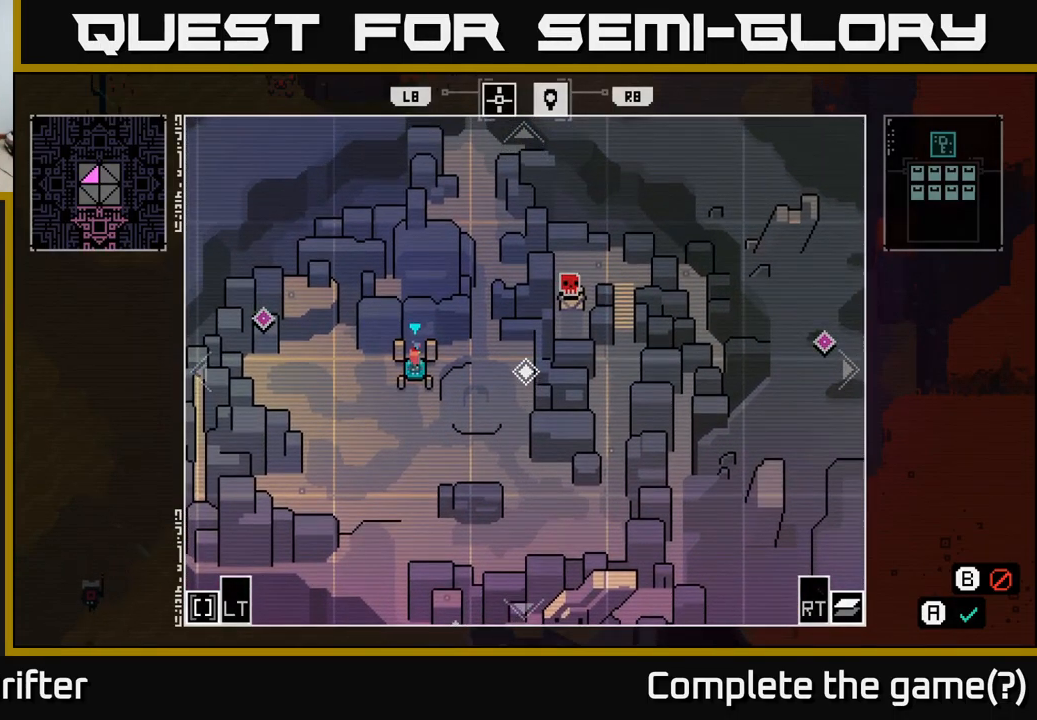
{"buttons": [], "left_stick": "center", "right_stick": "center", "events": []}
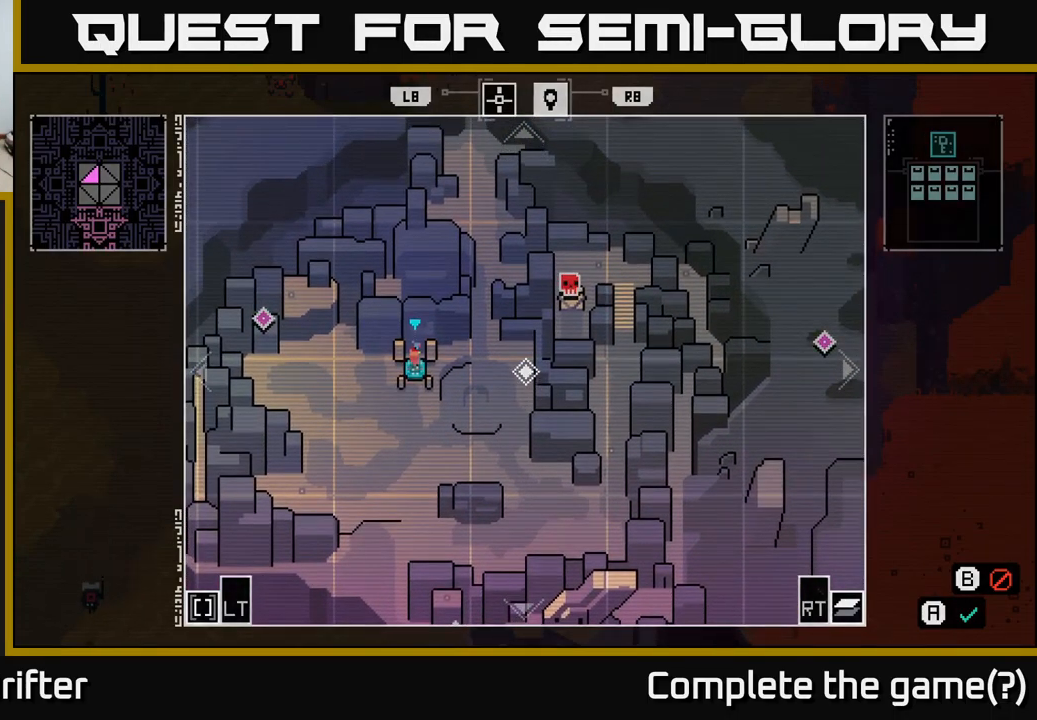
{"buttons": [], "left_stick": "center", "right_stick": "center", "events": []}
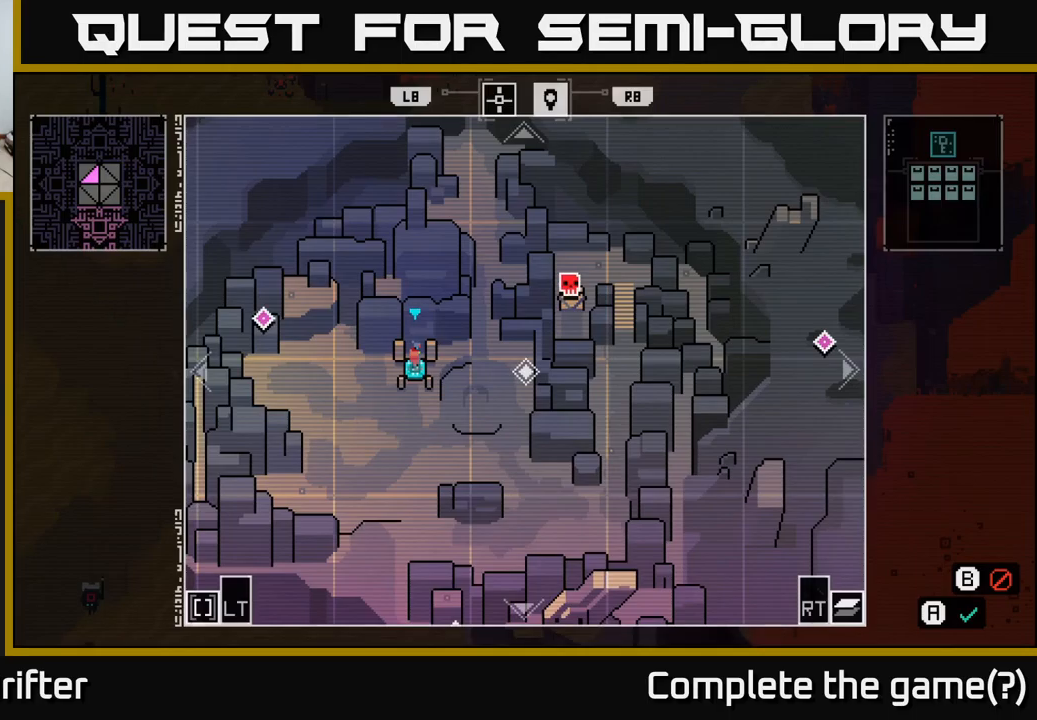
{"buttons": [], "left_stick": "center", "right_stick": "center", "events": []}
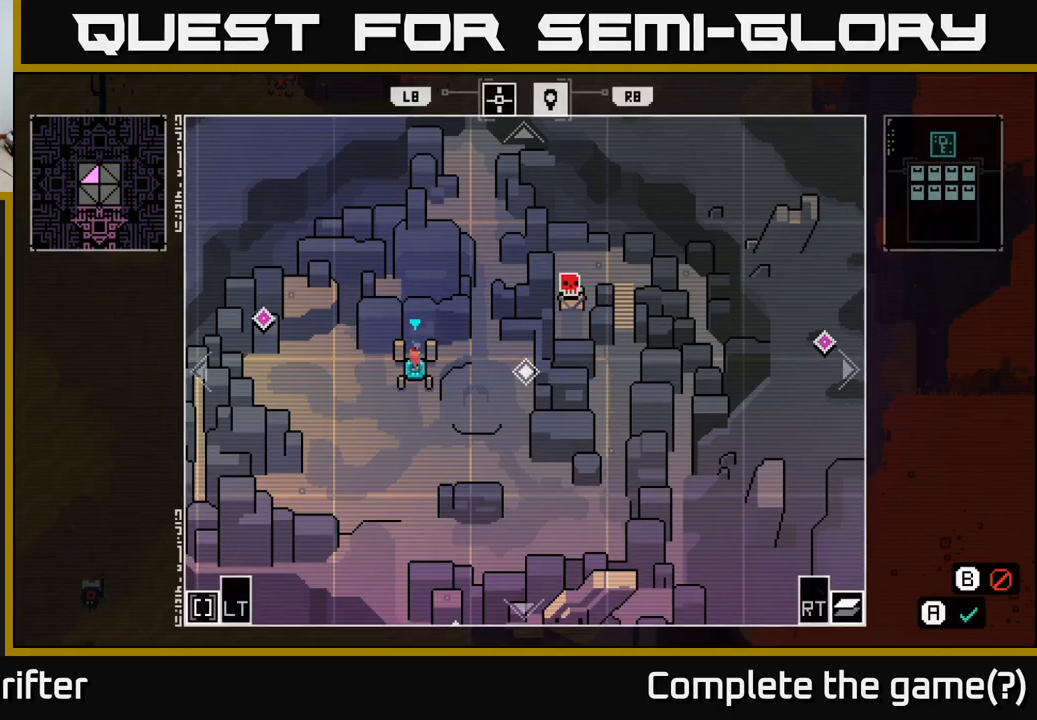
{"buttons": [], "left_stick": "down-right", "right_stick": "center", "events": [[84, "left_stick", "down"], [234, "left_stick", "down-right"]]}
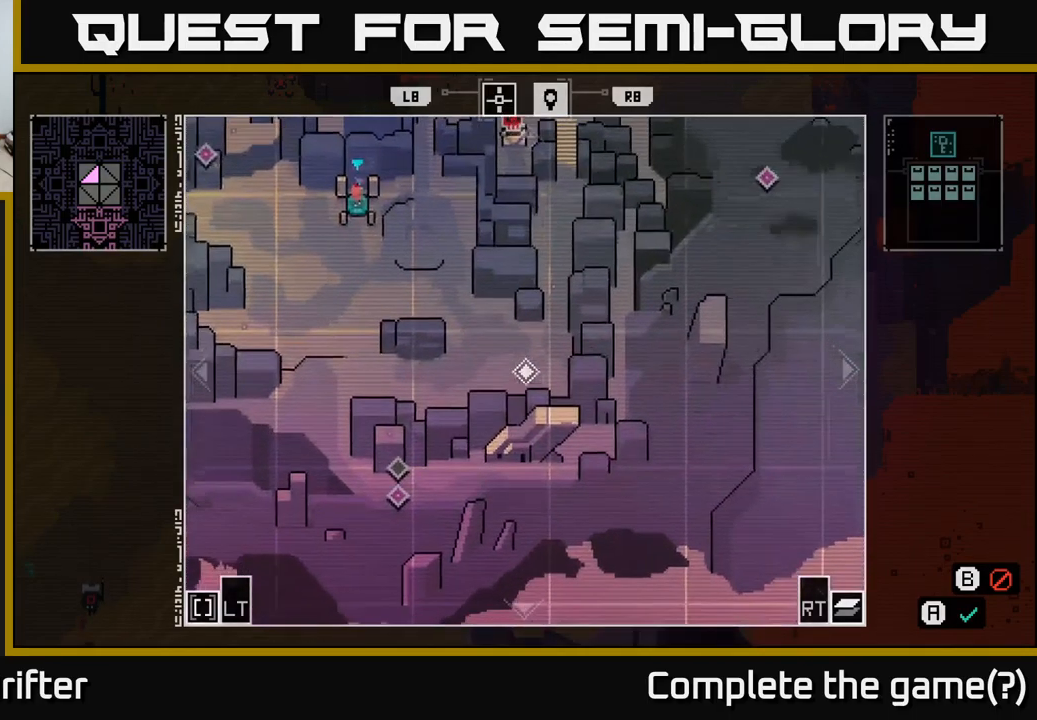
{"buttons": [], "left_stick": "center", "right_stick": "center", "events": [[267, "left_stick", "center"]]}
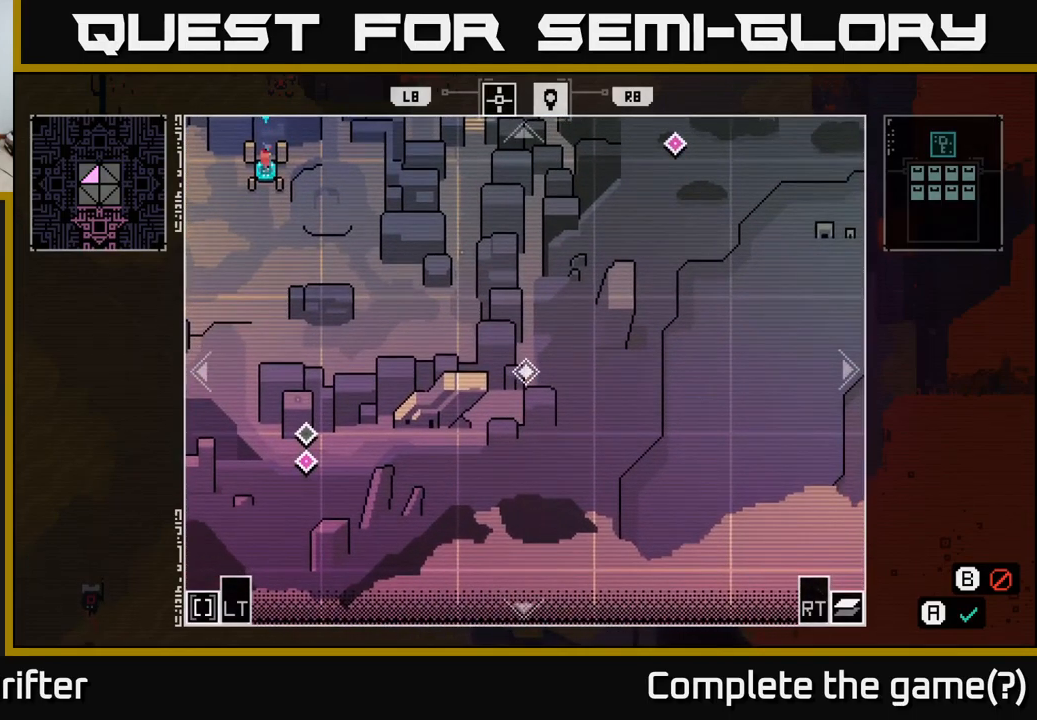
{"buttons": [], "left_stick": "center", "right_stick": "center", "events": [[67, "left_stick", "up"], [334, "left_stick", "center"]]}
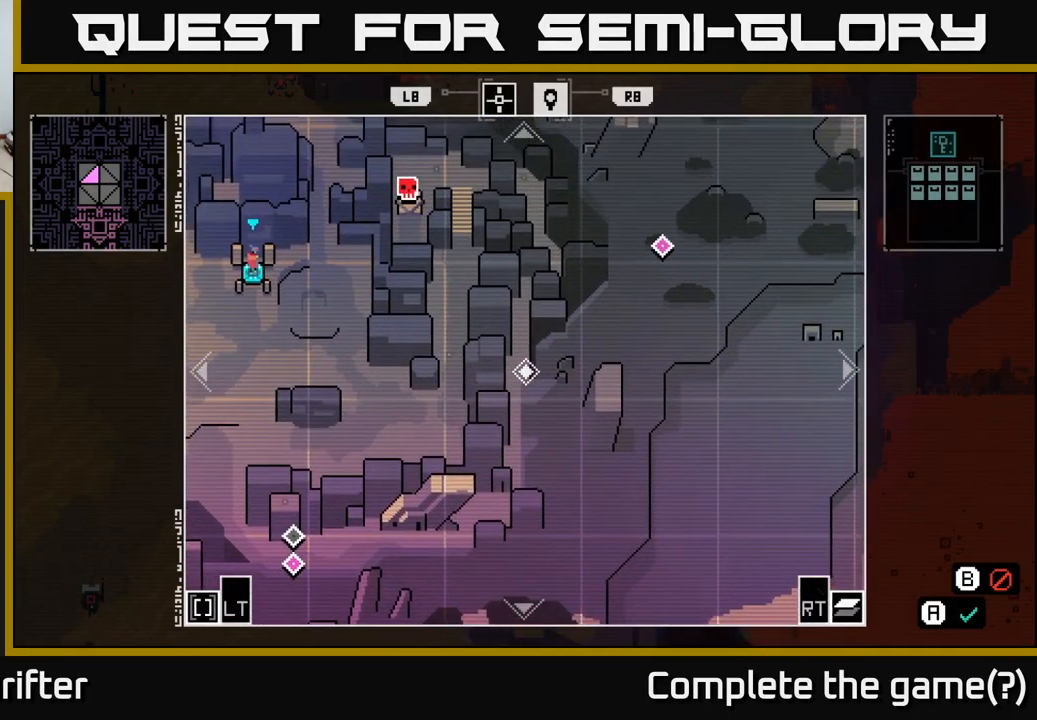
{"buttons": [], "left_stick": "left", "right_stick": "center", "events": [[50, "left_stick", "right"], [200, "left_stick", "up-right"], [350, "left_stick", "up-left"], [400, "left_stick", "left"]]}
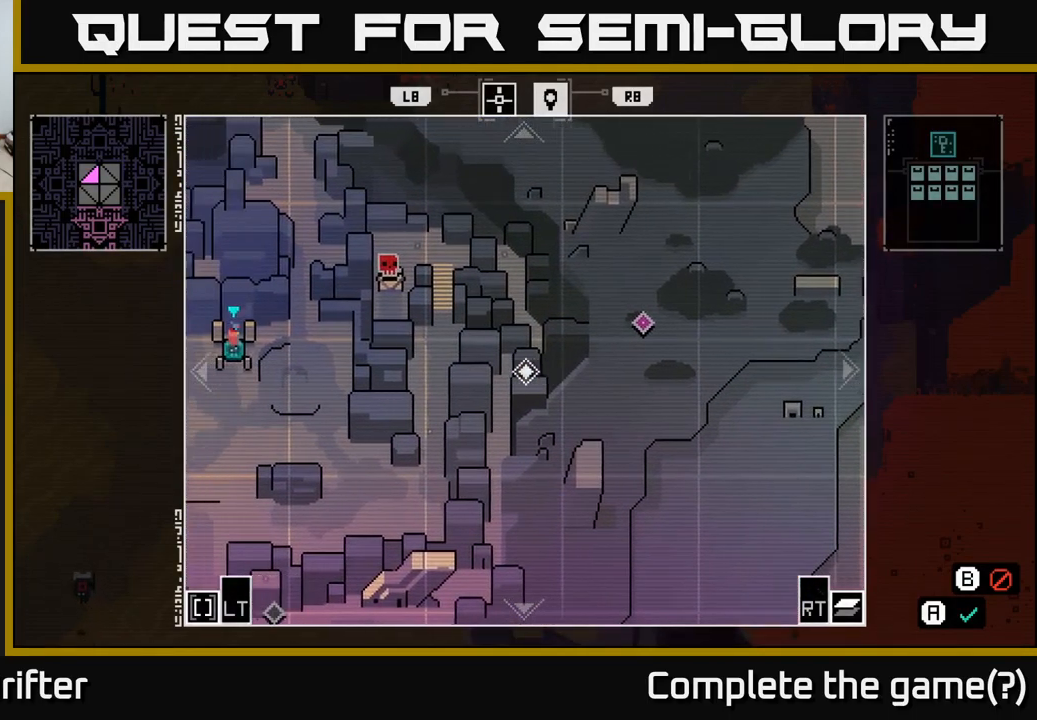
{"buttons": [], "left_stick": "center", "right_stick": "center", "events": [[434, "left_stick", "center"]]}
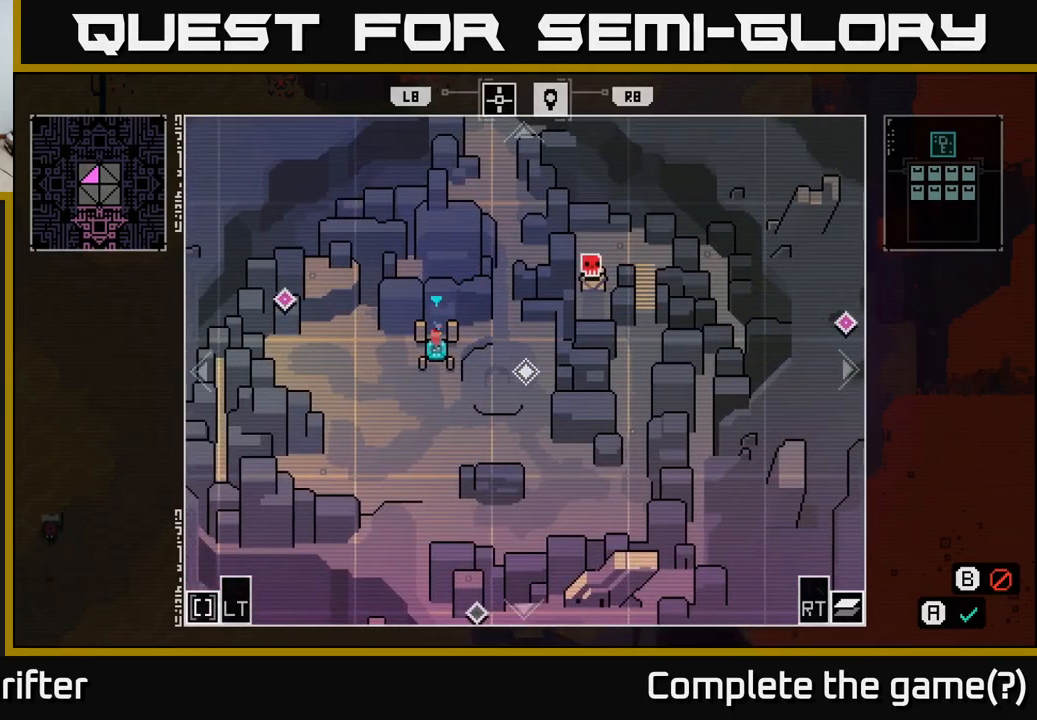
{"buttons": [], "left_stick": "center", "right_stick": "center", "events": []}
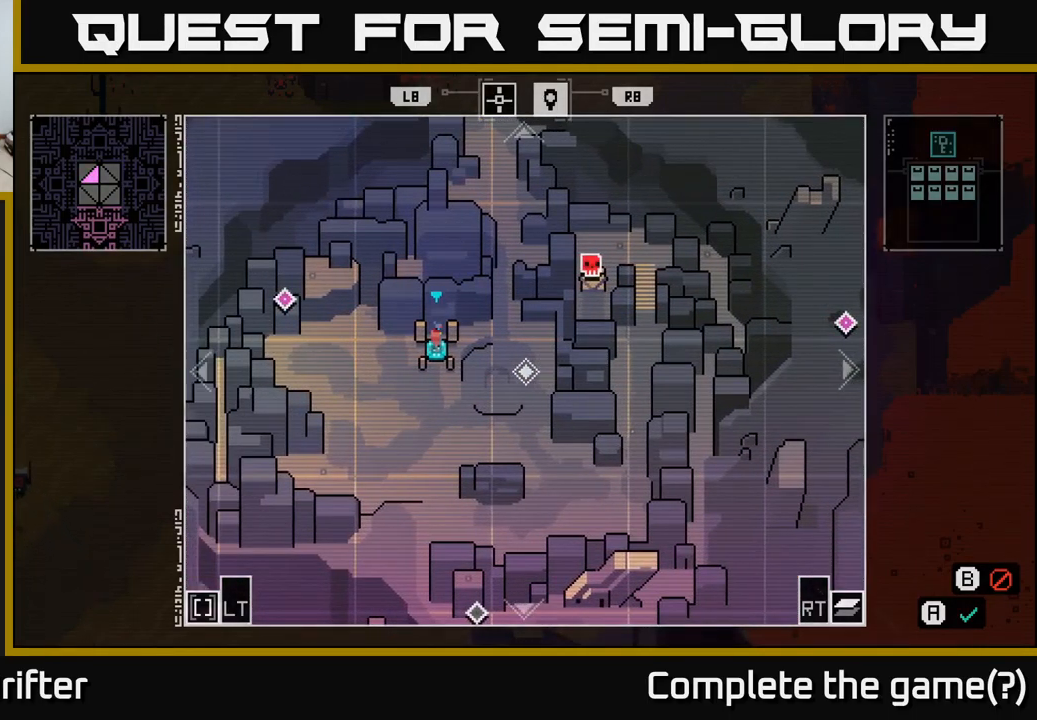
{"buttons": [], "left_stick": "down-left", "right_stick": "center", "events": [[134, "left_stick", "down-left"]]}
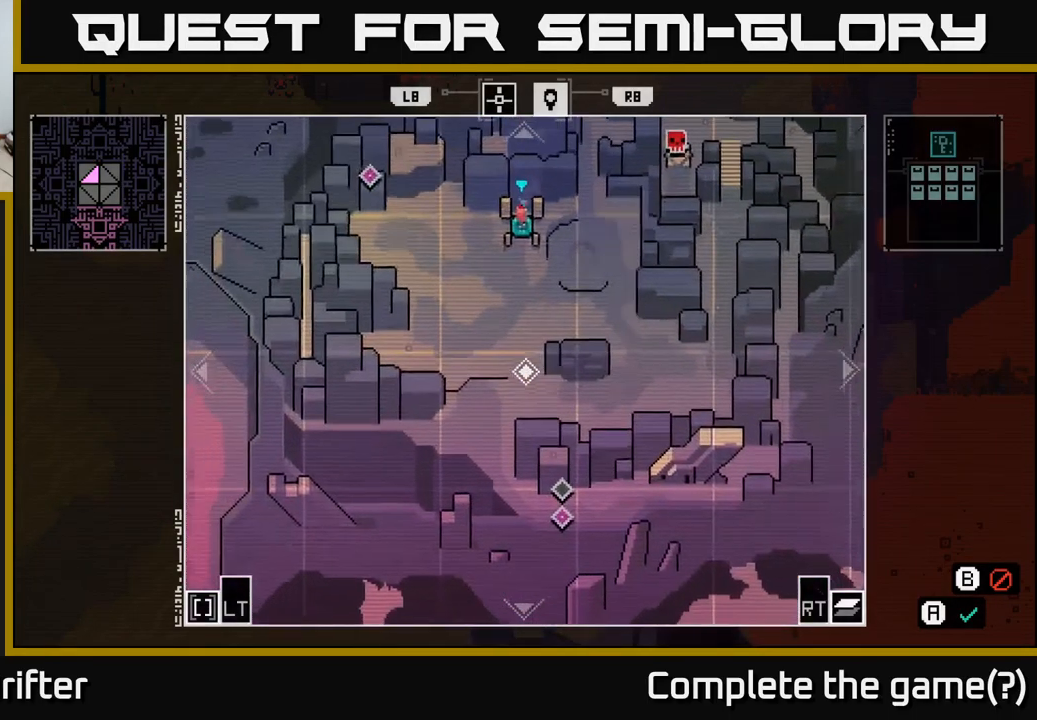
{"buttons": [], "left_stick": "center", "right_stick": "center", "events": [[167, "left_stick", "center"]]}
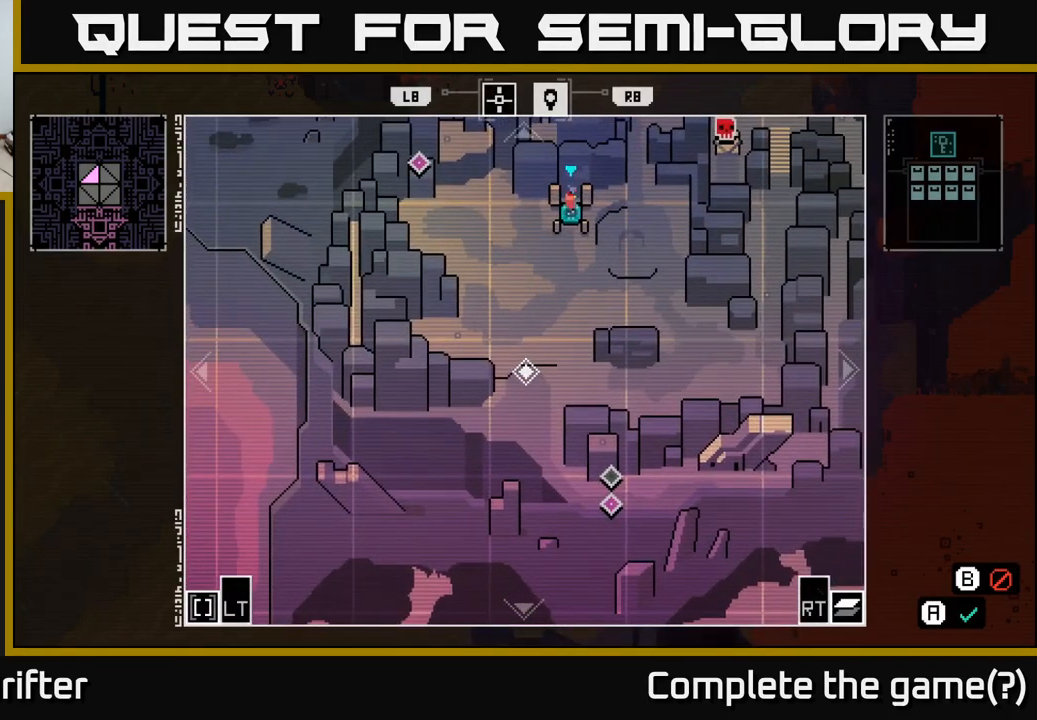
{"buttons": [], "left_stick": "center", "right_stick": "center", "events": []}
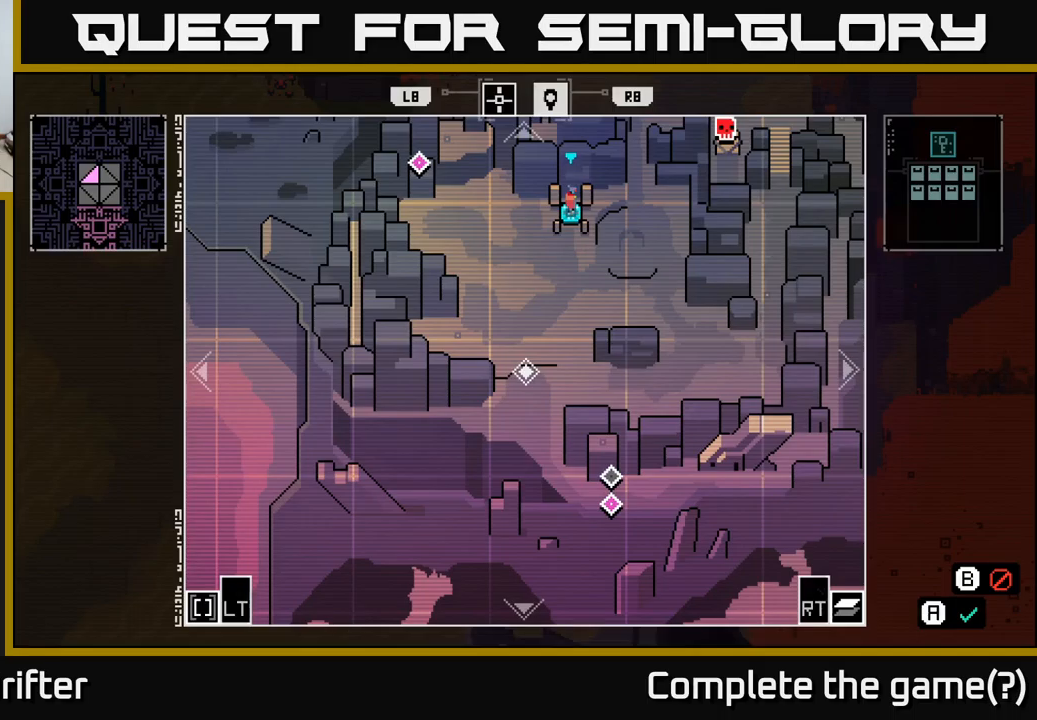
{"buttons": [], "left_stick": "center", "right_stick": "center", "events": []}
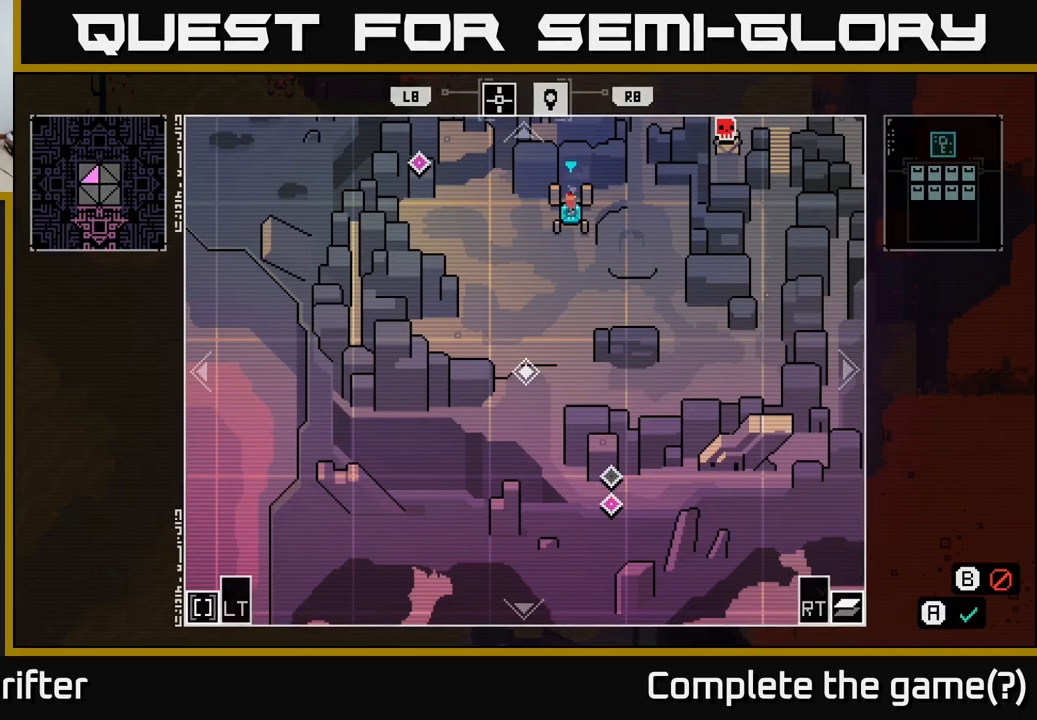
{"buttons": [], "left_stick": "center", "right_stick": "center", "events": []}
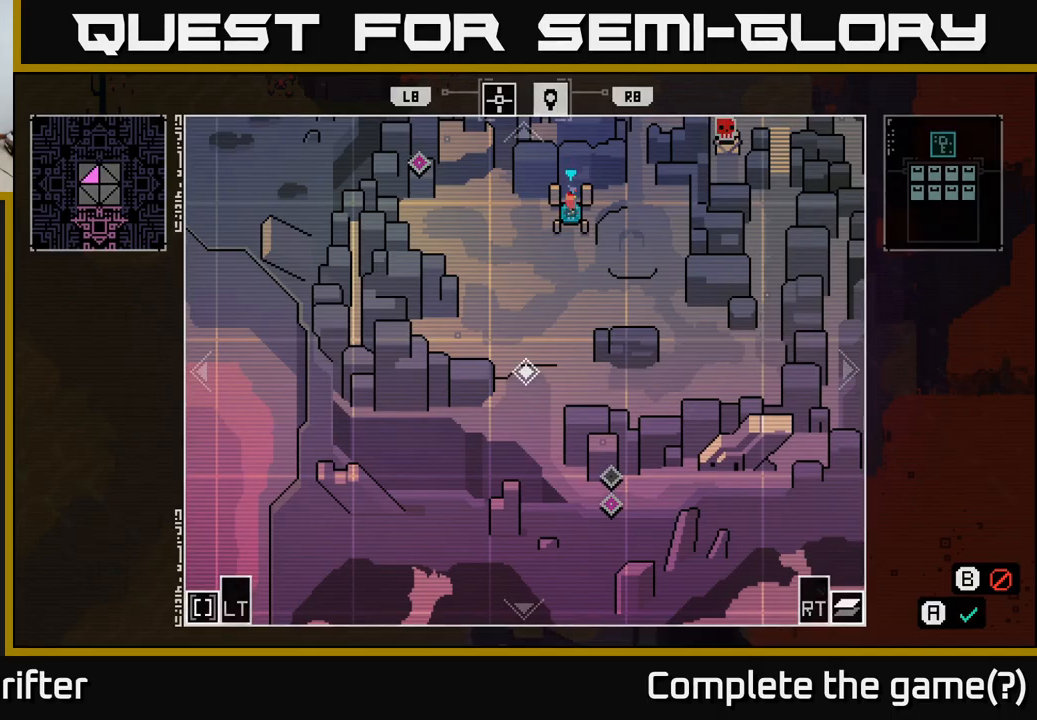
{"buttons": [], "left_stick": "up-left", "right_stick": "center", "events": [[150, "left_stick", "left"], [400, "left_stick", "up-left"]]}
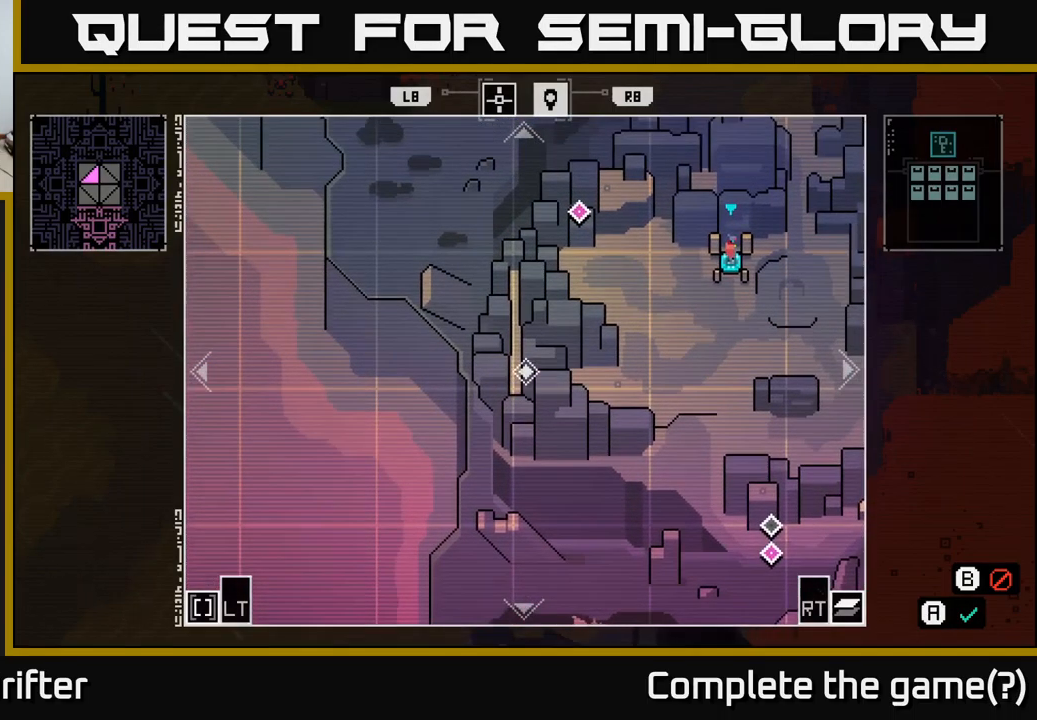
{"buttons": [], "left_stick": "up-right", "right_stick": "center", "events": [[17, "left_stick", "up"], [150, "left_stick", "center"], [267, "left_stick", "right"], [433, "left_stick", "up-right"]]}
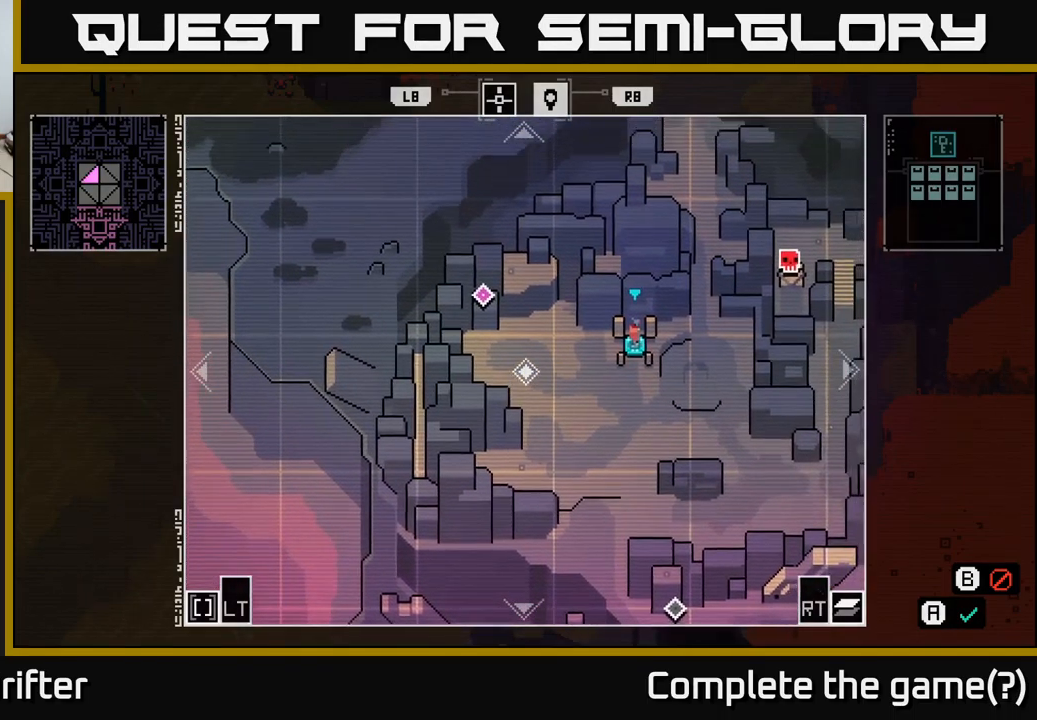
{"buttons": ["B"], "left_stick": "center", "right_stick": "center", "events": [[33, "left_stick", "up"], [183, "left_stick", "center"], [450, "B", "down"]]}
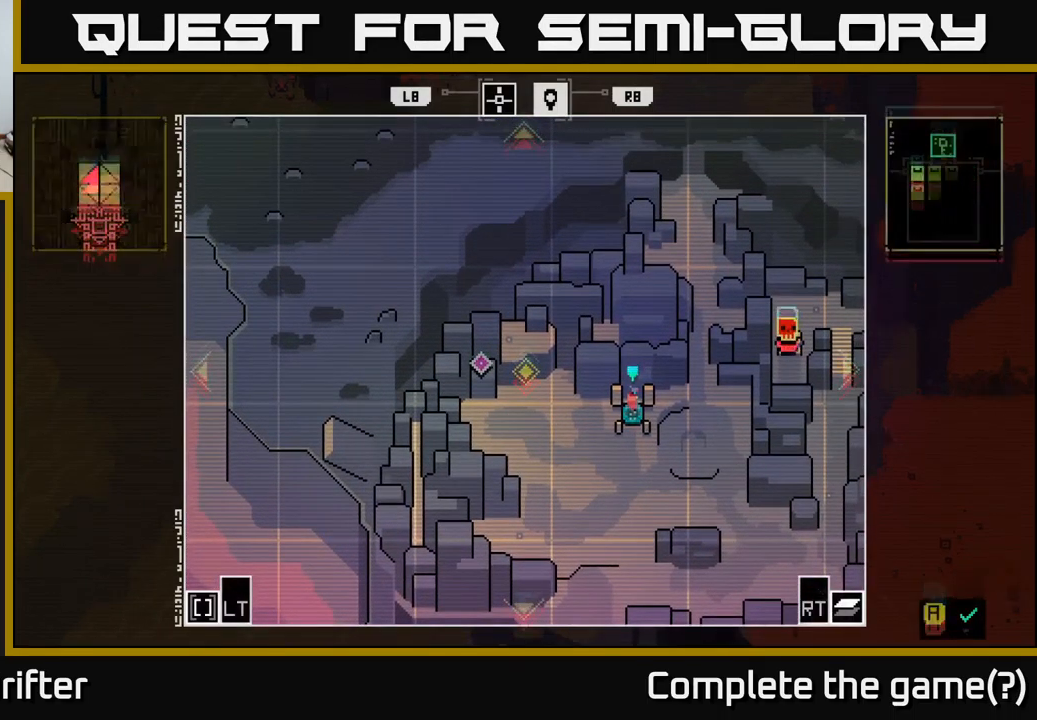
{"buttons": ["A"], "left_stick": "down", "right_stick": "center", "events": [[83, "B", "up"], [150, "left_stick", "down"], [417, "A", "down"]]}